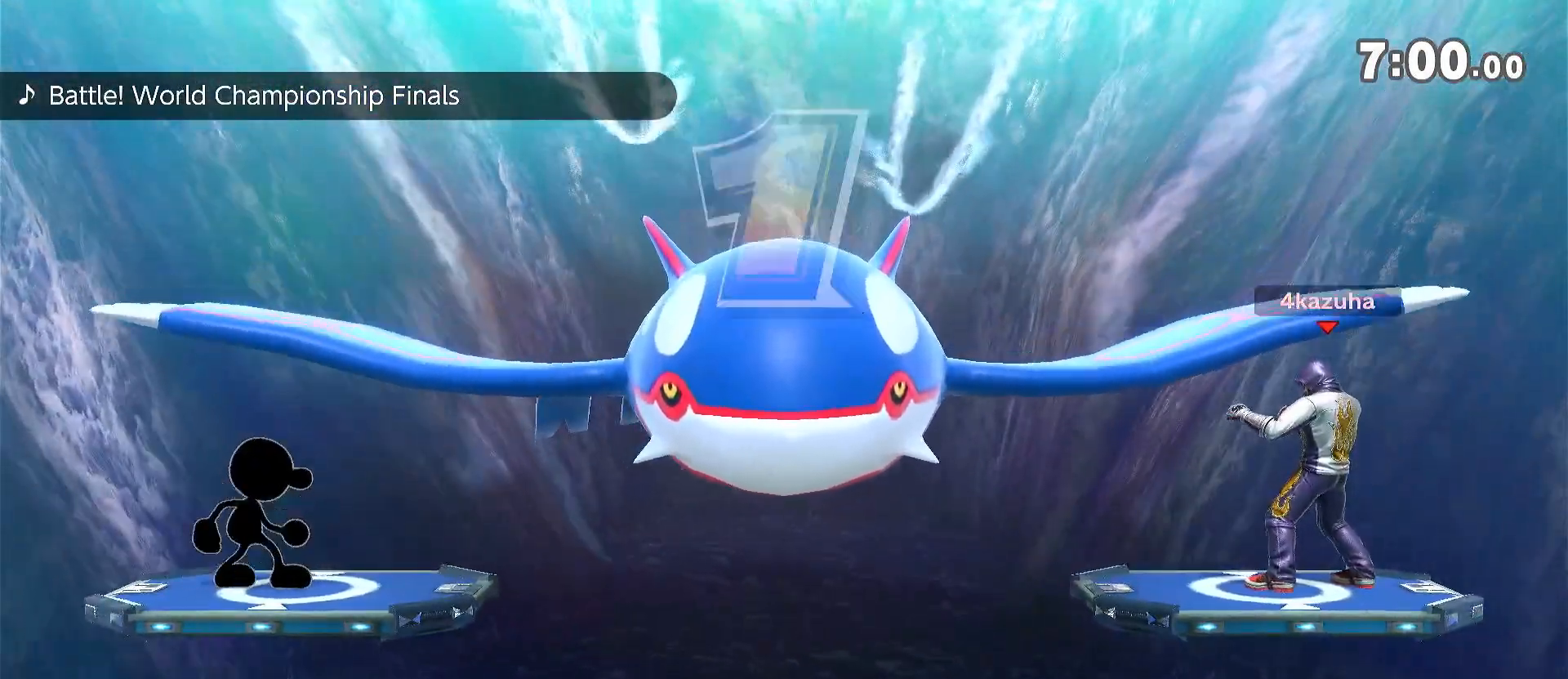
Gameplay with a controller (Nintendo layout); each line is a JSON object with the inputs held at the frame after it. "events" lists button and stick changes between this image and that frame as [ms after this image, input, new state], when the widget could be followed in between. Not read: DPAD_DOWN DPAD_UP L3 R3.
{"buttons": [], "left_stick": "down", "right_stick": "center", "events": [[67, "left_stick", "left"], [183, "left_stick", "center"], [250, "left_stick", "left"], [367, "A", "down"], [367, "left_stick", "center"], [433, "A", "up"], [433, "left_stick", "down"]]}
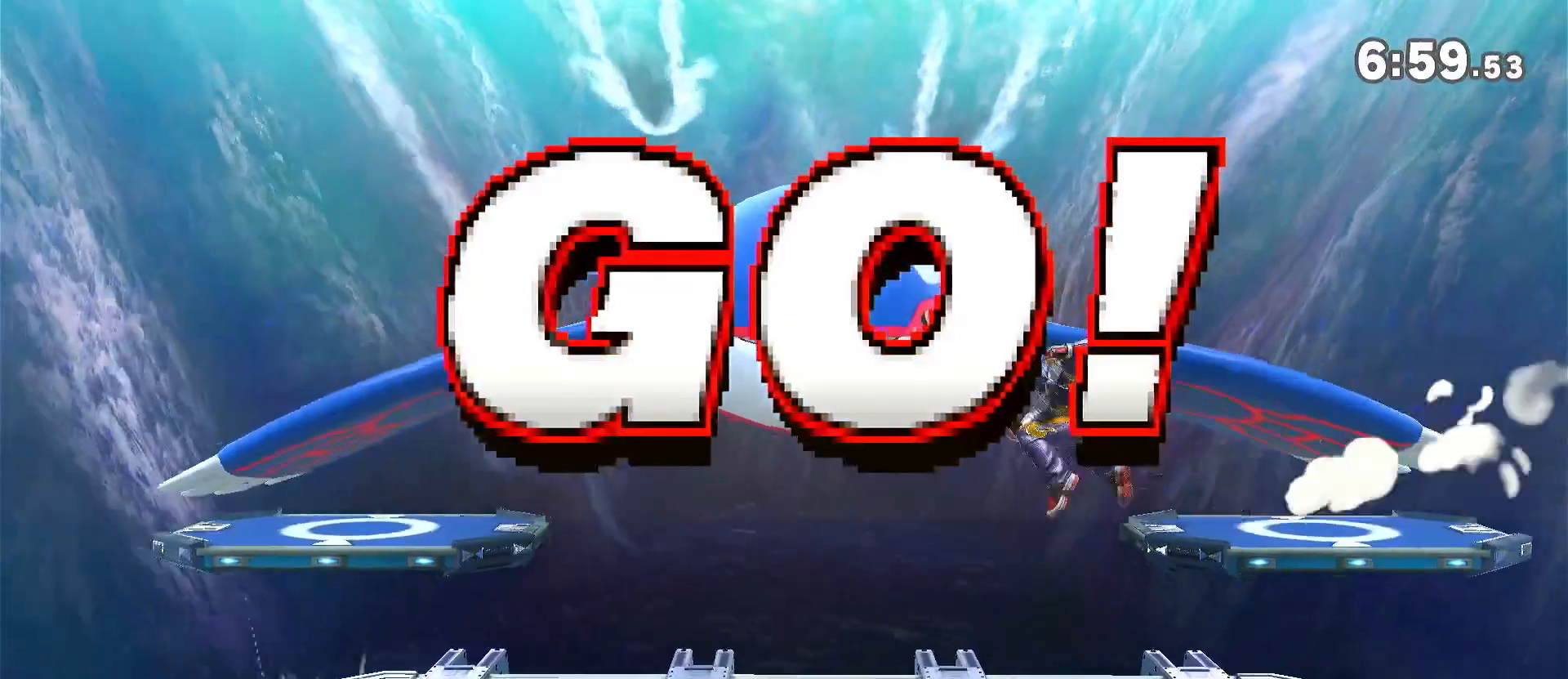
{"buttons": ["Y"], "left_stick": "center", "right_stick": "center", "events": [[67, "left_stick", "center"], [150, "left_stick", "right"], [300, "Y", "down"], [433, "left_stick", "center"]]}
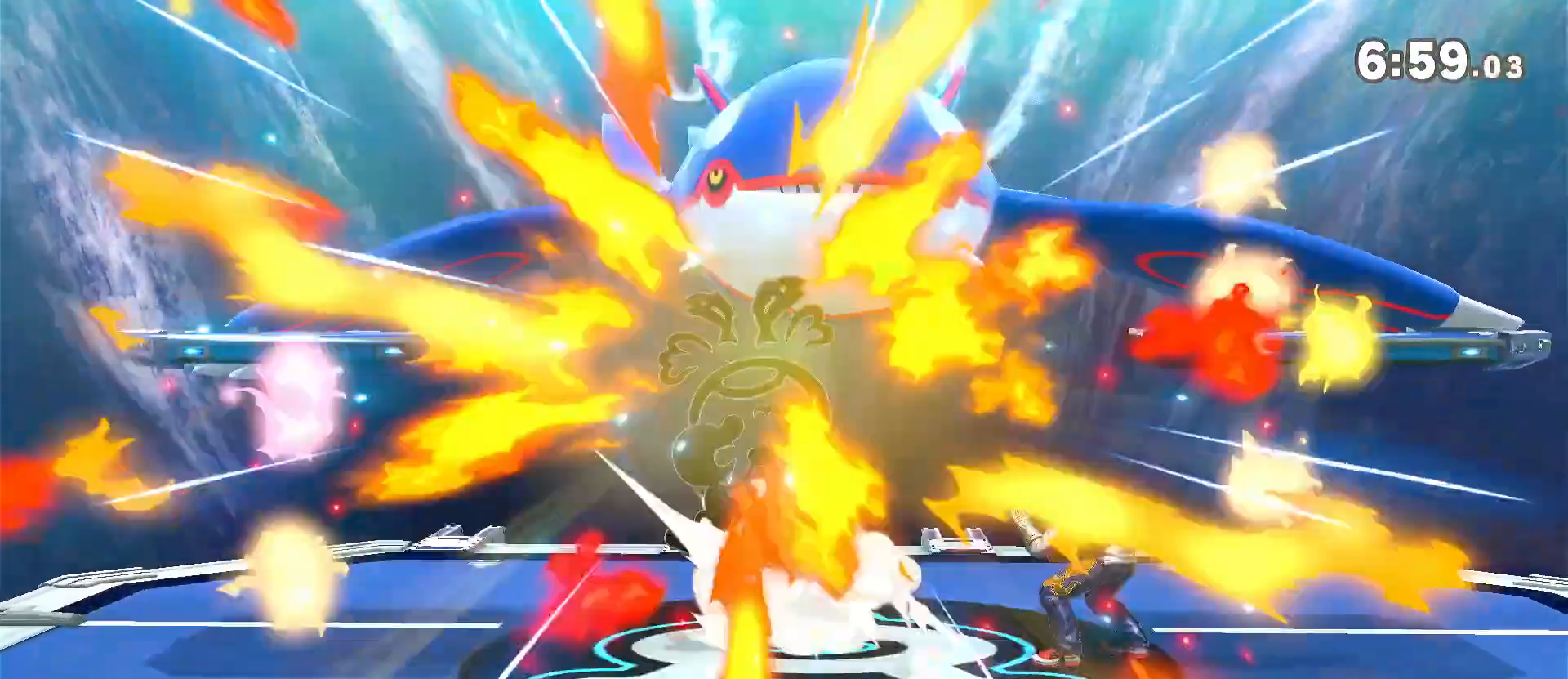
{"buttons": [], "left_stick": "center", "right_stick": "center", "events": [[17, "A", "down"], [50, "Y", "up"], [50, "left_stick", "right"], [83, "A", "up"], [383, "left_stick", "down"], [450, "left_stick", "center"]]}
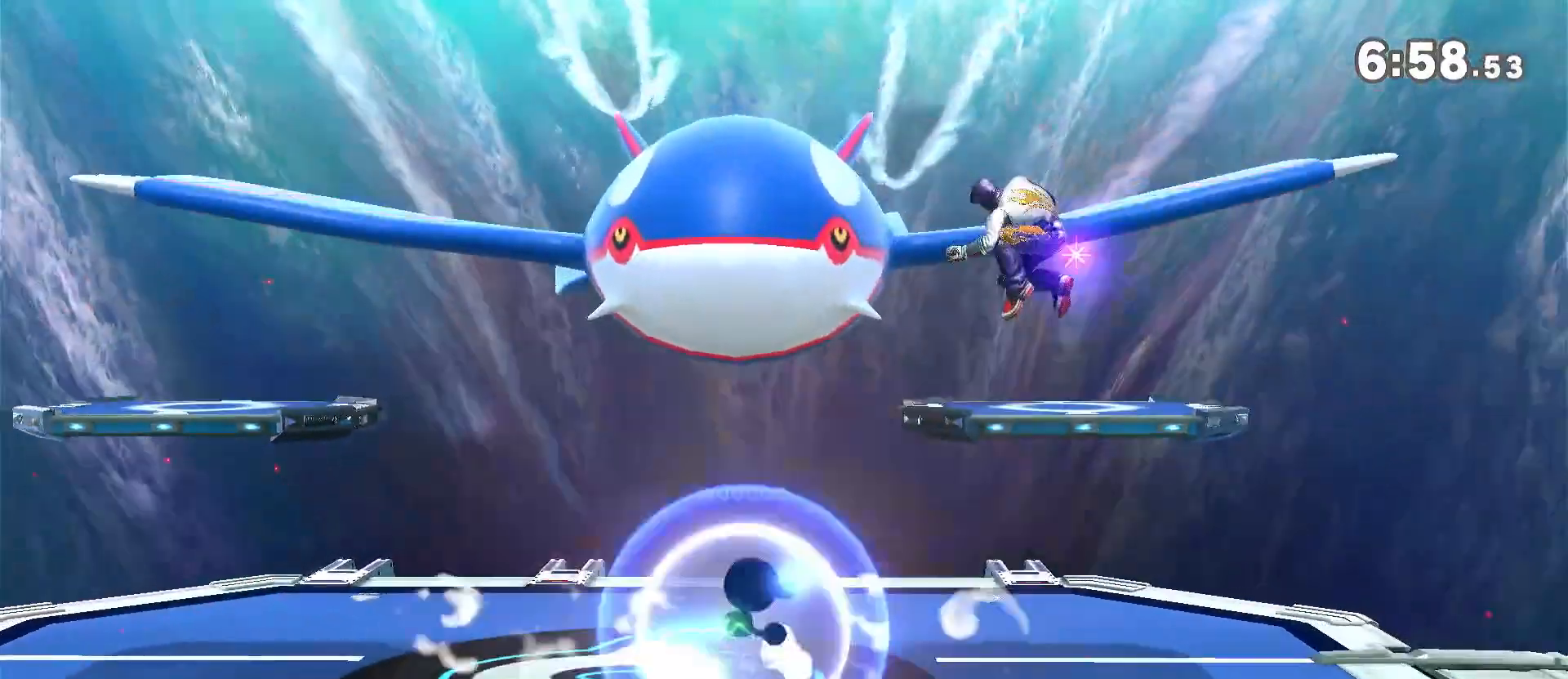
{"buttons": [], "left_stick": "down", "right_stick": "center", "events": [[67, "left_stick", "left"], [167, "left_stick", "center"], [233, "left_stick", "left"], [317, "right_stick", "left"], [383, "left_stick", "down"], [383, "right_stick", "center"]]}
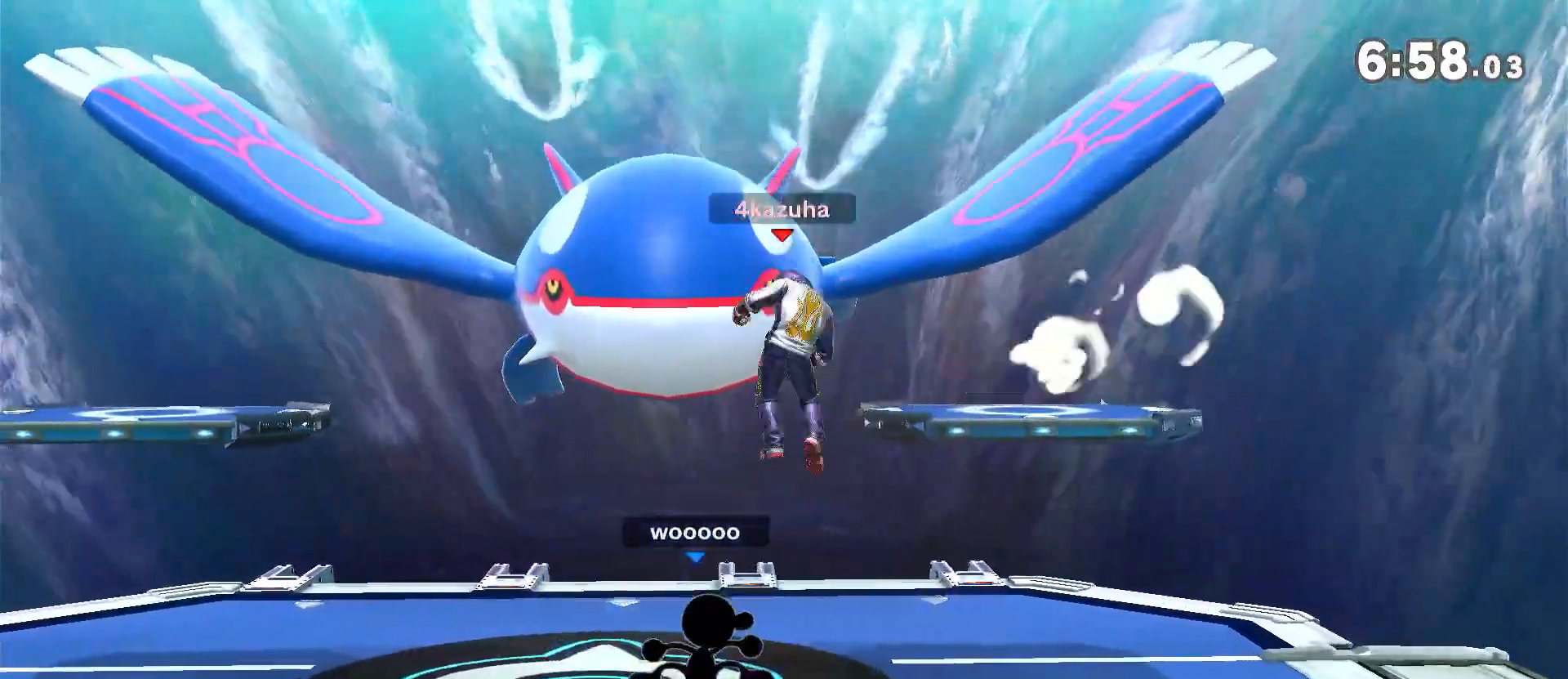
{"buttons": [], "left_stick": "center", "right_stick": "center", "events": [[67, "left_stick", "center"], [167, "left_stick", "left"], [250, "A", "down"], [250, "left_stick", "down-left"], [283, "A", "up"], [400, "left_stick", "center"]]}
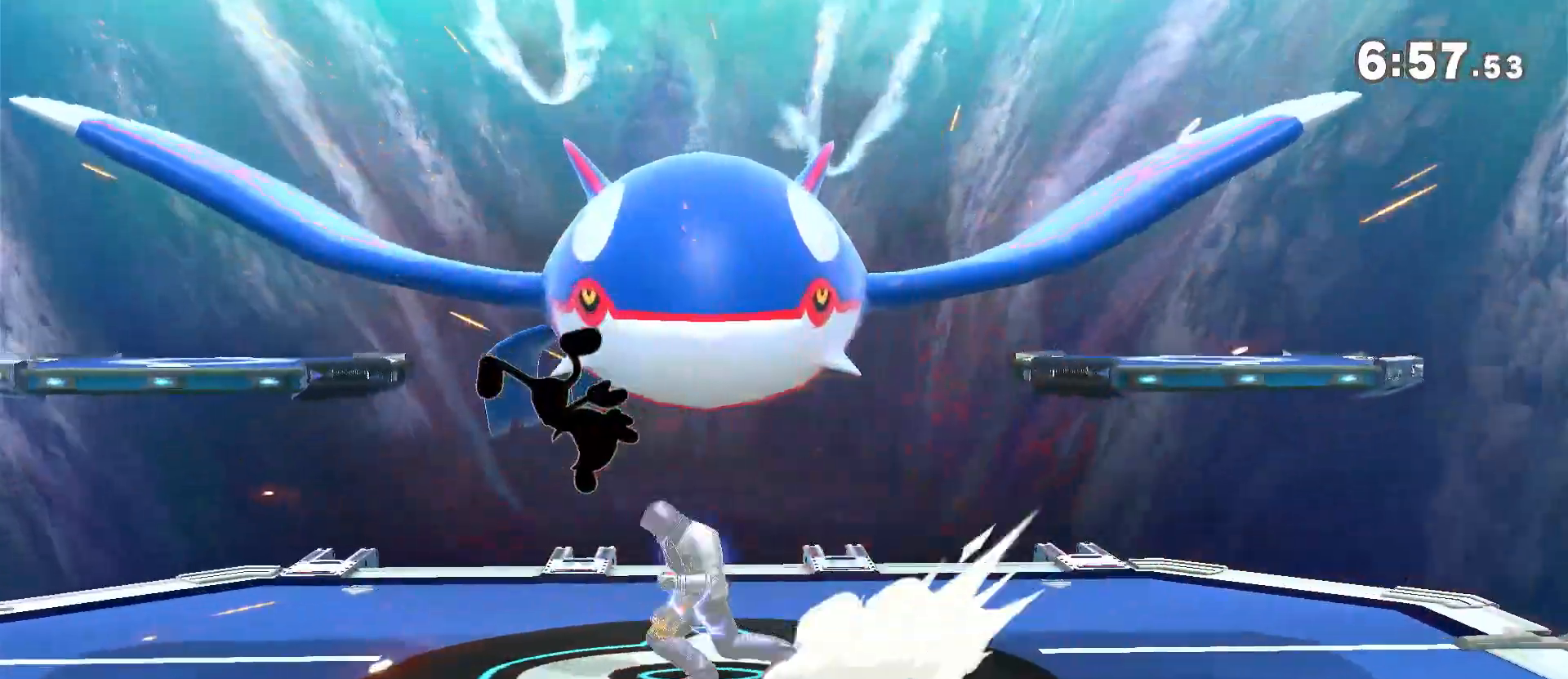
{"buttons": ["Y"], "left_stick": "right", "right_stick": "center", "events": [[300, "left_stick", "left"], [433, "Y", "down"], [433, "left_stick", "right"]]}
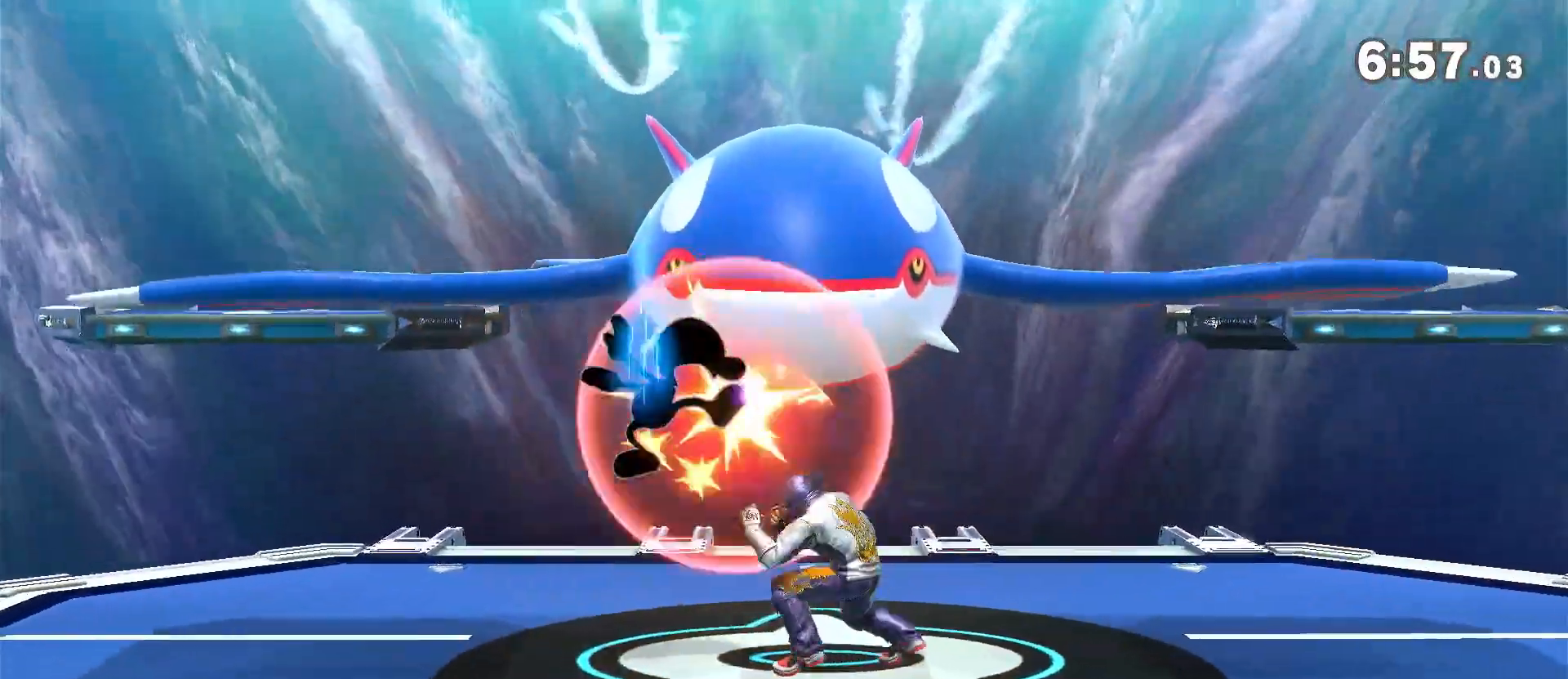
{"buttons": [], "left_stick": "left", "right_stick": "center", "events": [[83, "Y", "up"], [83, "left_stick", "left"], [117, "Y", "down"], [167, "A", "down"], [200, "Y", "up"], [233, "A", "up"]]}
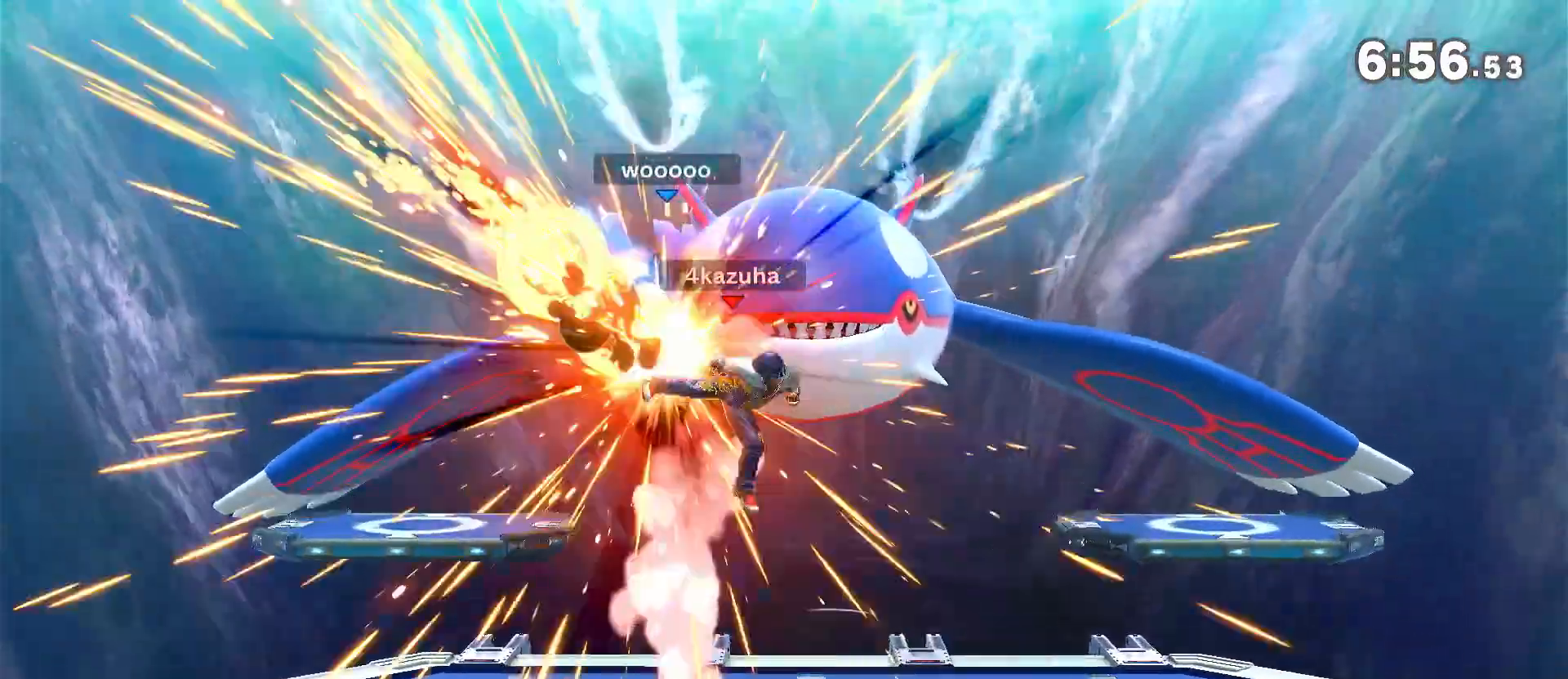
{"buttons": [], "left_stick": "center", "right_stick": "center", "events": [[100, "left_stick", "down"], [350, "left_stick", "center"]]}
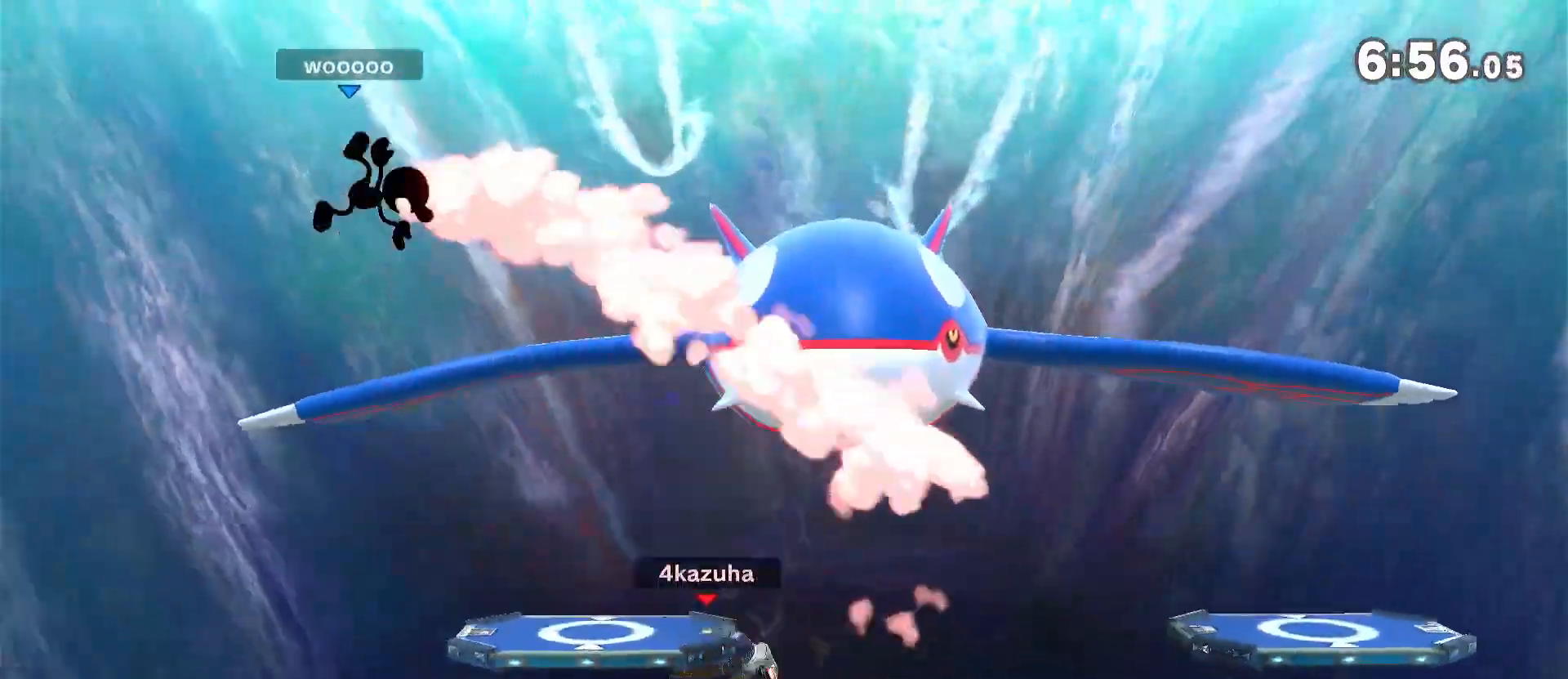
{"buttons": ["Y"], "left_stick": "right", "right_stick": "left", "events": [[33, "left_stick", "left"], [167, "left_stick", "center"], [217, "left_stick", "left"], [250, "Y", "down"], [367, "Y", "up"], [400, "left_stick", "right"], [467, "Y", "down"], [500, "right_stick", "left"]]}
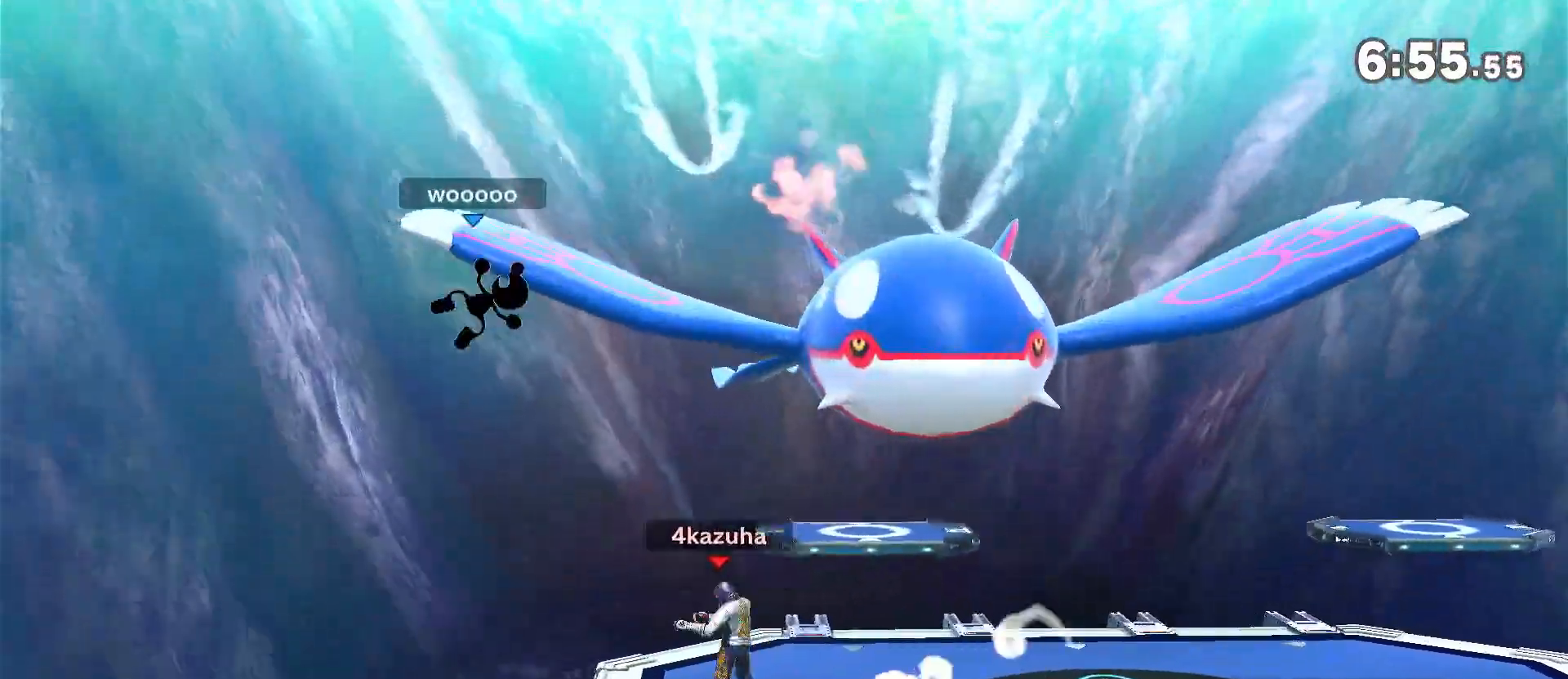
{"buttons": [], "left_stick": "center", "right_stick": "center", "events": [[33, "Y", "up"], [67, "right_stick", "center"], [400, "left_stick", "down"], [467, "left_stick", "center"]]}
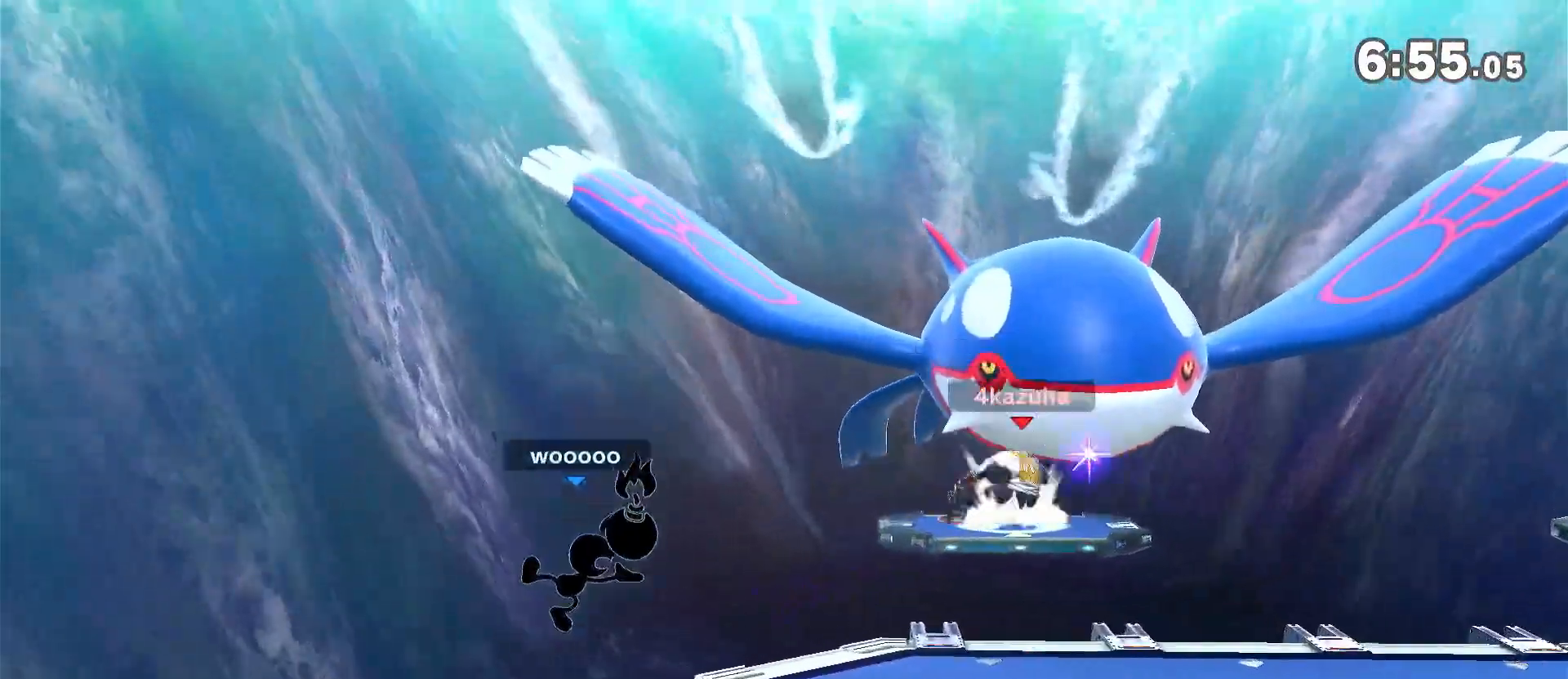
{"buttons": [], "left_stick": "left", "right_stick": "center", "events": [[117, "left_stick", "left"], [167, "L1", "down"], [200, "L1", "up"], [233, "left_stick", "down-right"], [300, "left_stick", "center"], [383, "left_stick", "left"]]}
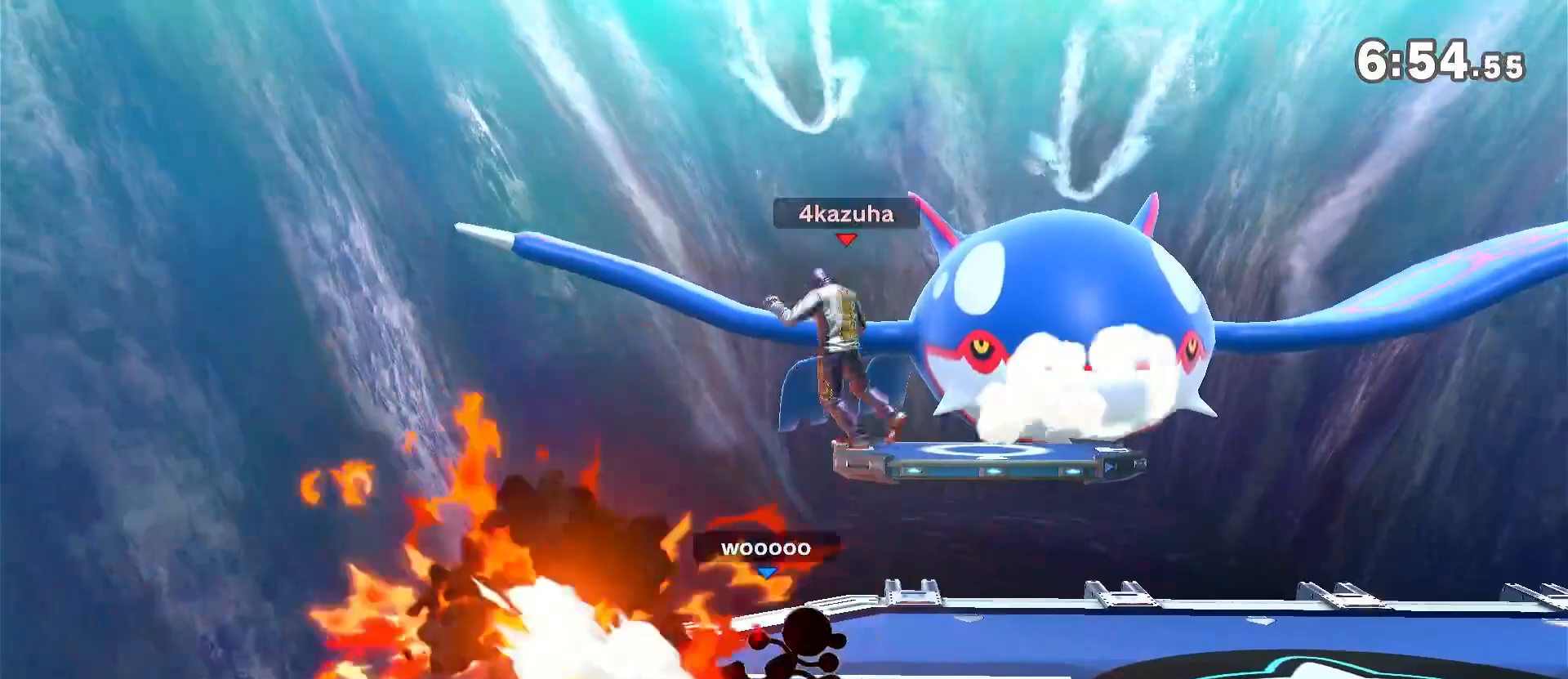
{"buttons": [], "left_stick": "down-right", "right_stick": "center", "events": [[17, "A", "down"], [17, "left_stick", "center"], [67, "A", "up"], [100, "left_stick", "down"], [167, "left_stick", "center"], [283, "left_stick", "right"], [417, "left_stick", "down-right"]]}
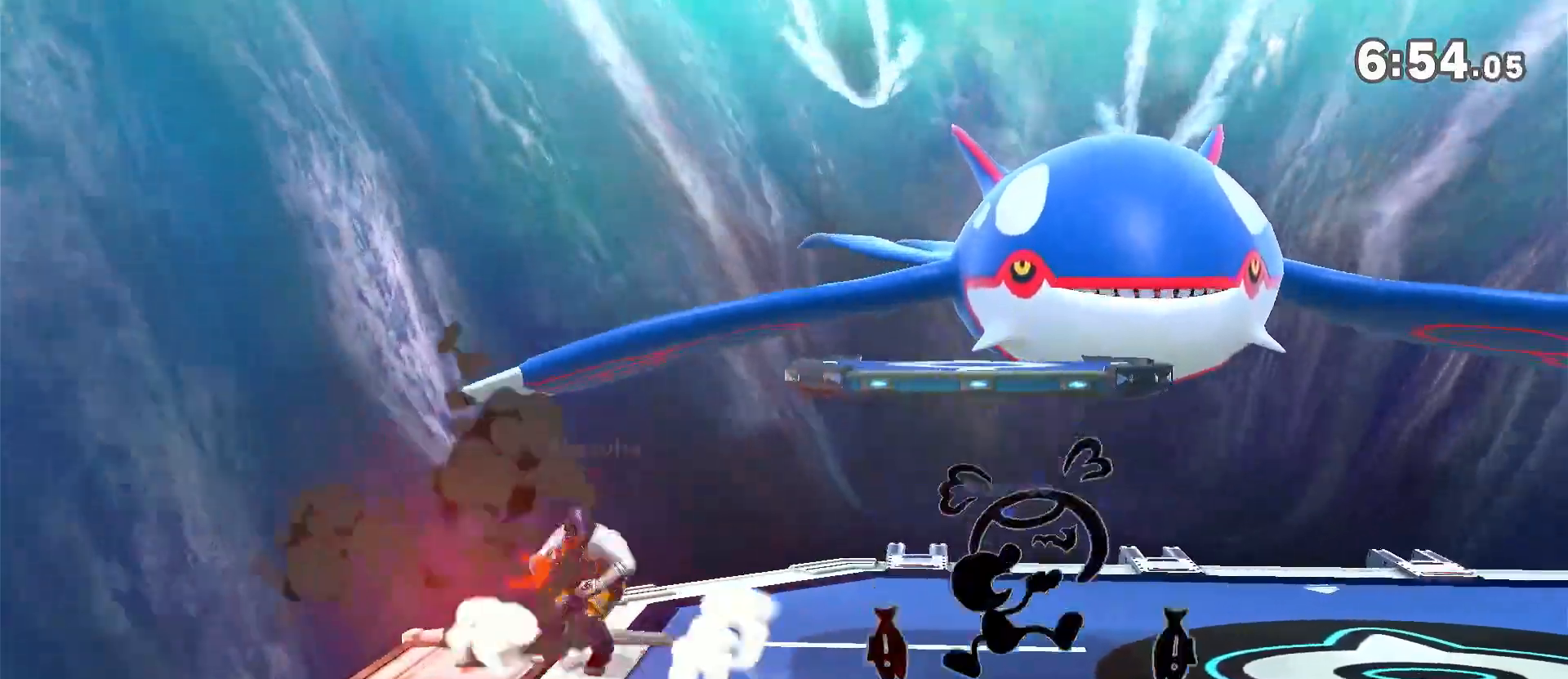
{"buttons": [], "left_stick": "center", "right_stick": "center", "events": [[33, "left_stick", "center"], [100, "left_stick", "left"], [367, "left_stick", "center"]]}
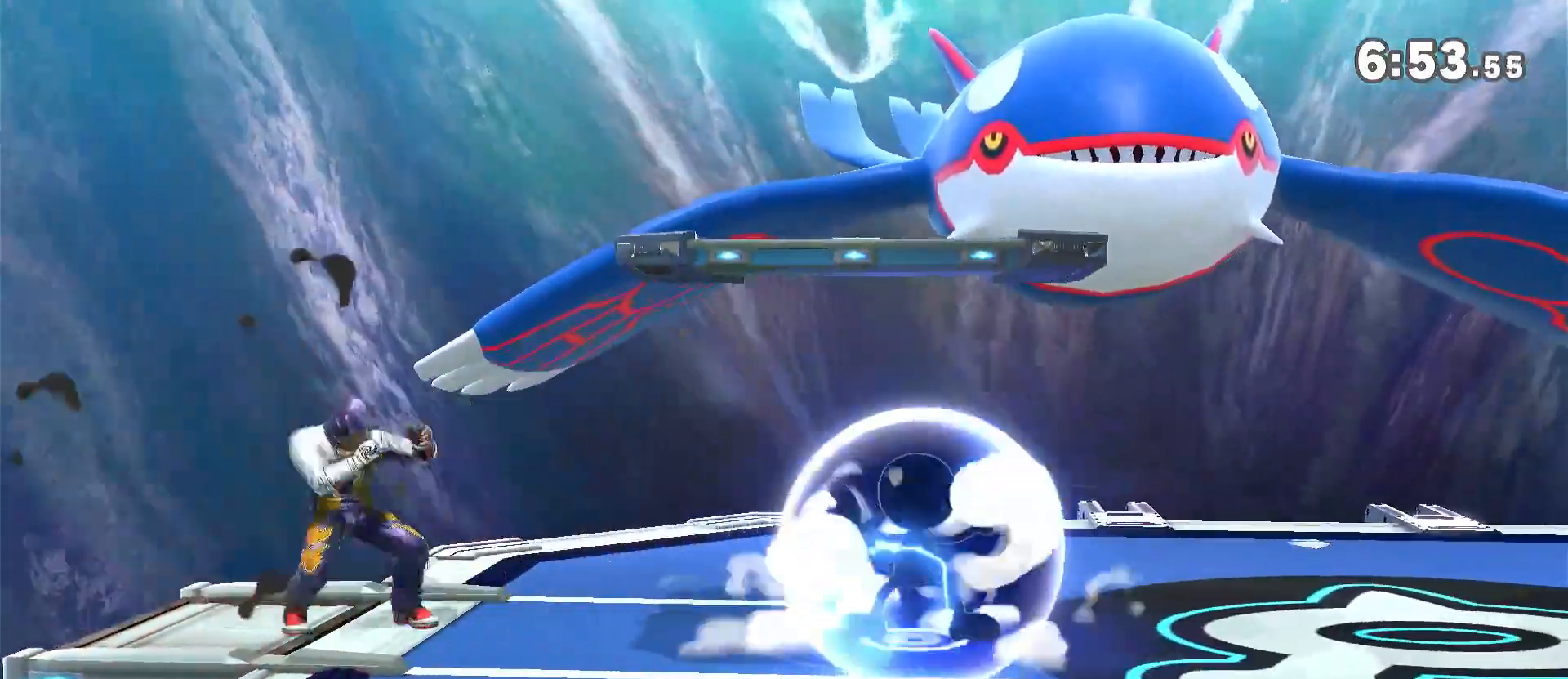
{"buttons": [], "left_stick": "right", "right_stick": "center", "events": [[83, "left_stick", "right"], [217, "left_stick", "center"], [300, "left_stick", "right"]]}
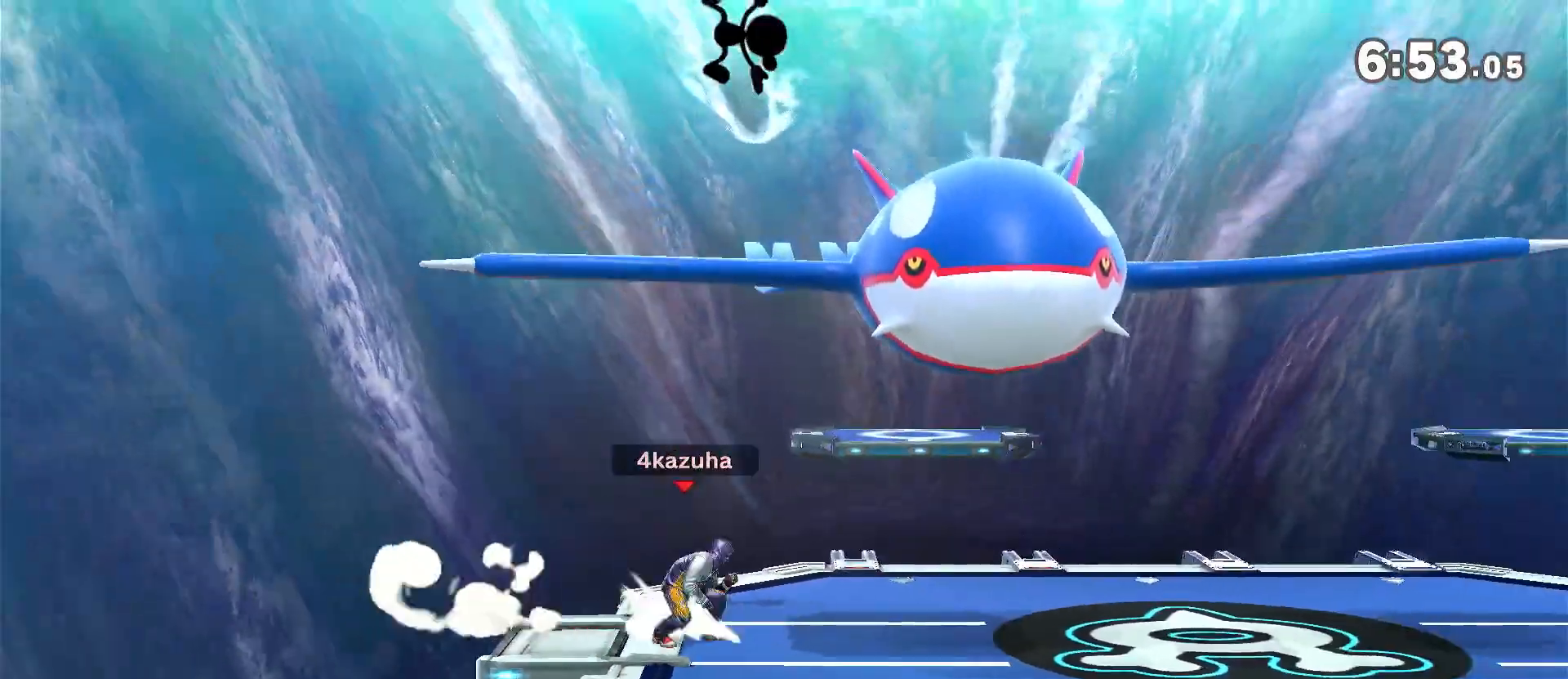
{"buttons": ["A"], "left_stick": "up", "right_stick": "center", "events": [[117, "Y", "down"], [117, "left_stick", "left"], [300, "Y", "up"], [333, "left_stick", "up"], [367, "Y", "down"], [417, "A", "down"], [450, "Y", "up"]]}